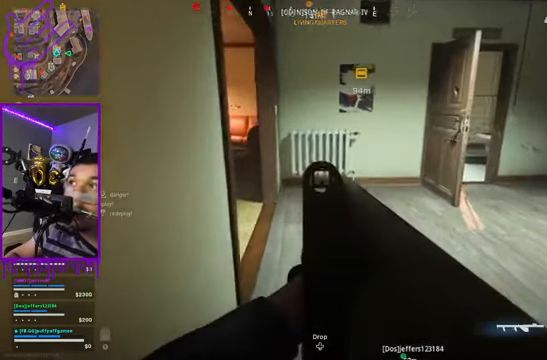
Gameplay with a controller (Xbox layout); each line is a JSON object with the inputs held at the frame after it. "events" lists button and stick changes between this image and that frame as [ms after this image, input, new state], when the widget could be followed in between. Not read: L3 R3.
{"buttons": ["L2"], "left_stick": "up-right", "right_stick": "left", "events": [[299, "left_stick", "up-right"], [366, "right_stick", "left"]]}
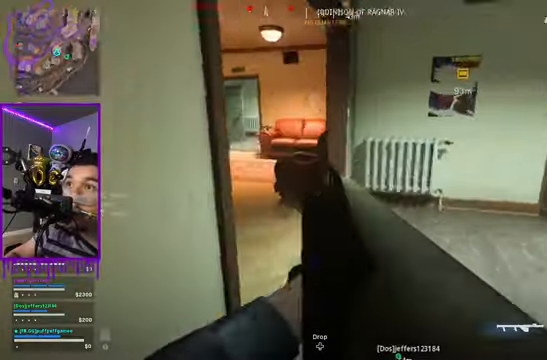
{"buttons": ["L2"], "left_stick": "up-right", "right_stick": "left", "events": []}
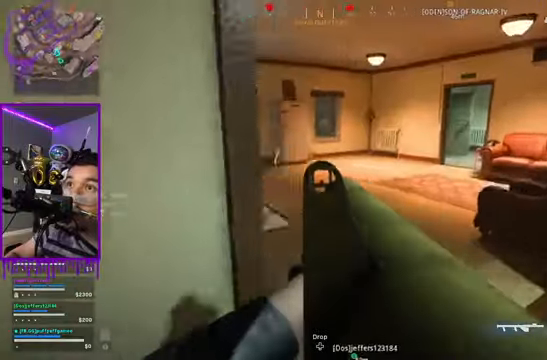
{"buttons": ["L2"], "left_stick": "up-right", "right_stick": "left", "events": []}
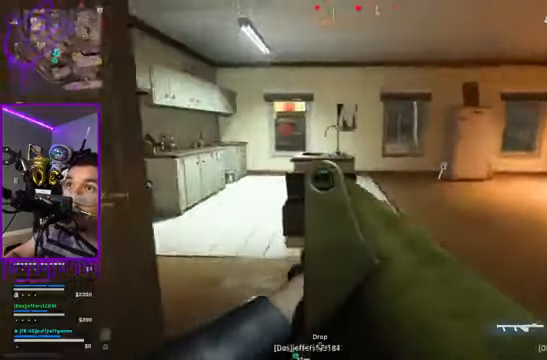
{"buttons": ["L2"], "left_stick": "up-right", "right_stick": "left", "events": []}
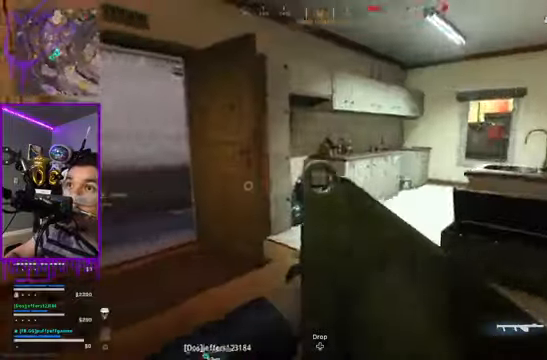
{"buttons": ["L2"], "left_stick": "up-right", "right_stick": "left", "events": [[100, "R1", "down"], [200, "R1", "up"]]}
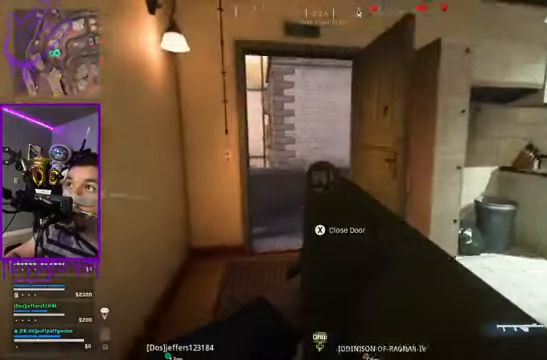
{"buttons": ["L2"], "left_stick": "up-right", "right_stick": "center", "events": [[301, "right_stick", "center"]]}
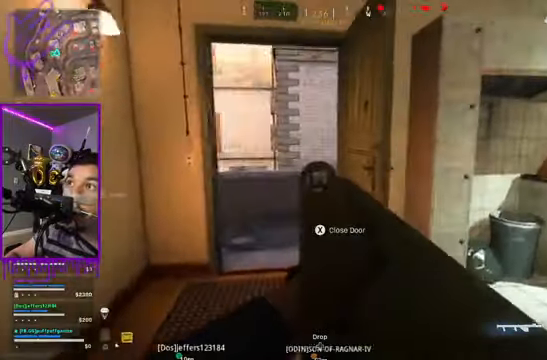
{"buttons": ["L2"], "left_stick": "up", "right_stick": "center", "events": [[67, "left_stick", "up"]]}
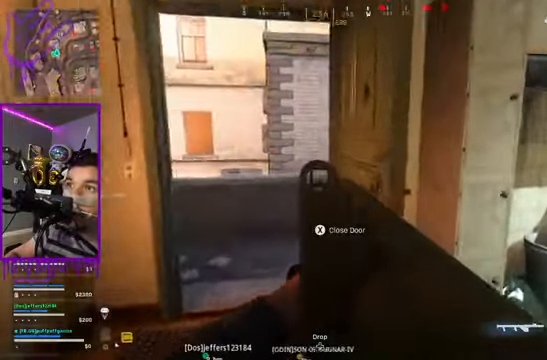
{"buttons": ["L2"], "left_stick": "up", "right_stick": "center", "events": []}
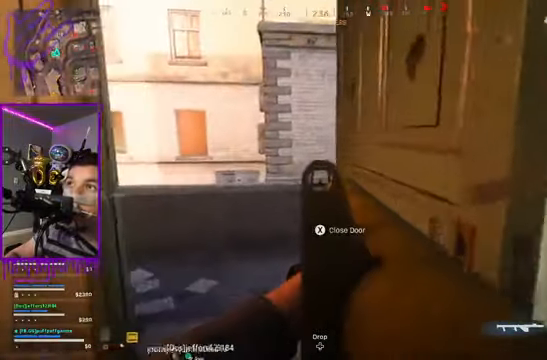
{"buttons": ["L2"], "left_stick": "up", "right_stick": "center", "events": []}
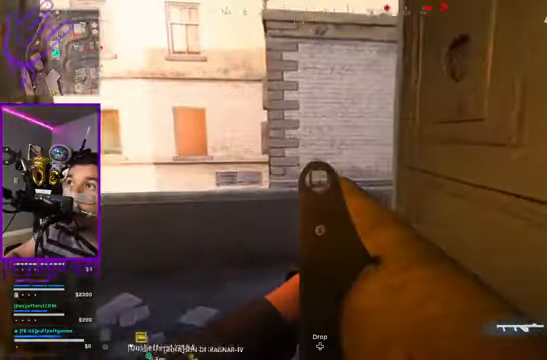
{"buttons": ["L2"], "left_stick": "up", "right_stick": "center", "events": [[134, "right_stick", "right"], [434, "right_stick", "center"]]}
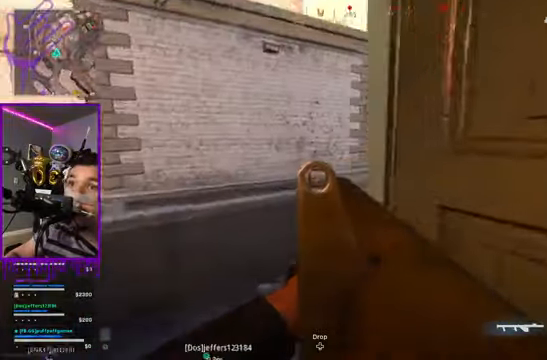
{"buttons": ["L2"], "left_stick": "up", "right_stick": "center", "events": [[100, "right_stick", "right"], [467, "right_stick", "center"]]}
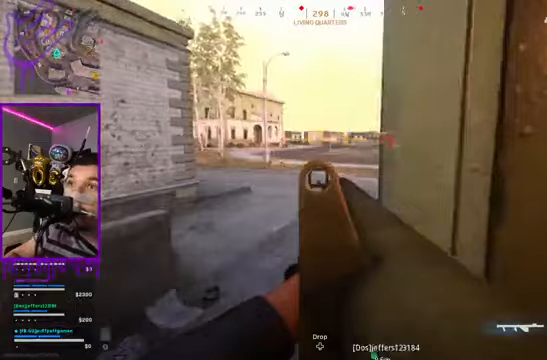
{"buttons": ["L2"], "left_stick": "up", "right_stick": "center", "events": []}
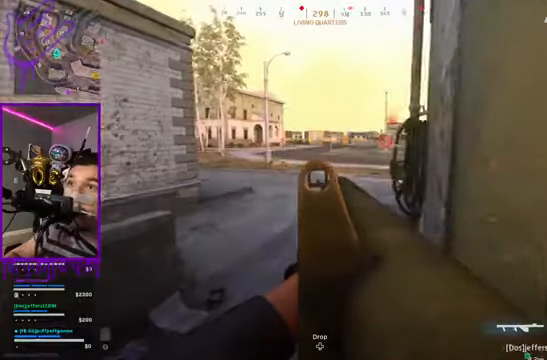
{"buttons": ["L2"], "left_stick": "up", "right_stick": "up-right", "events": [[133, "right_stick", "up-right"]]}
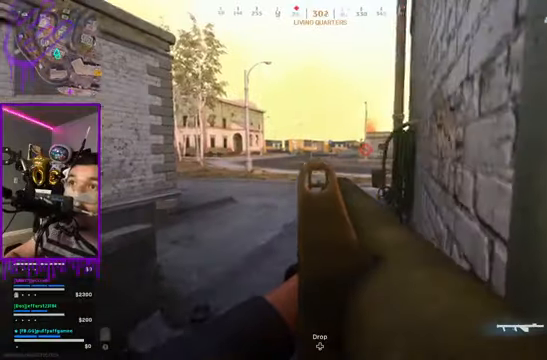
{"buttons": ["L2"], "left_stick": "up", "right_stick": "up-right", "events": [[67, "right_stick", "center"], [367, "right_stick", "up-right"]]}
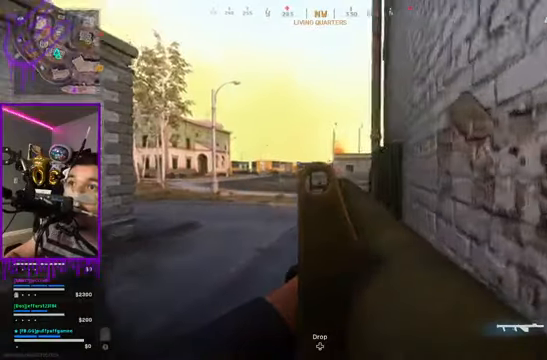
{"buttons": ["L2"], "left_stick": "up", "right_stick": "center", "events": [[67, "right_stick", "center"]]}
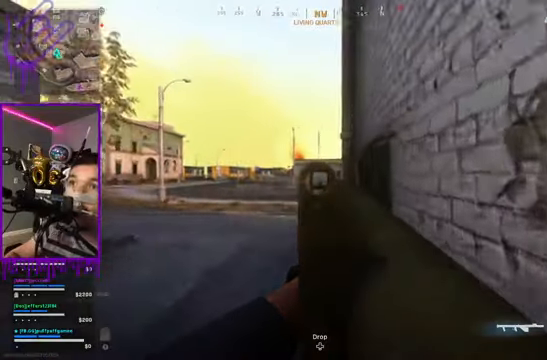
{"buttons": ["L2"], "left_stick": "up", "right_stick": "center", "events": []}
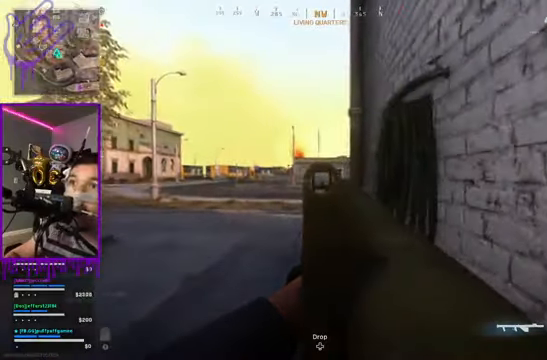
{"buttons": ["L2"], "left_stick": "up", "right_stick": "center", "events": []}
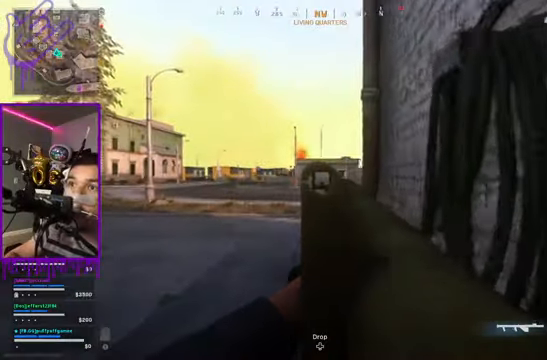
{"buttons": ["L2"], "left_stick": "up", "right_stick": "left", "events": [[468, "right_stick", "left"]]}
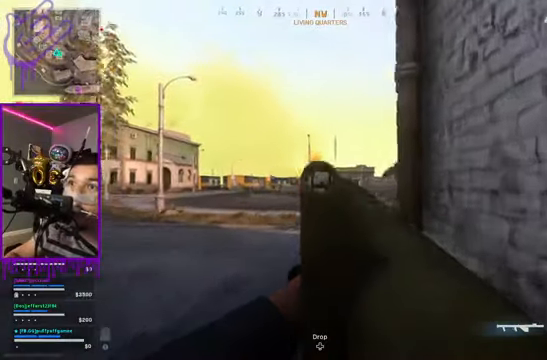
{"buttons": ["L2"], "left_stick": "up", "right_stick": "center", "events": [[267, "right_stick", "center"]]}
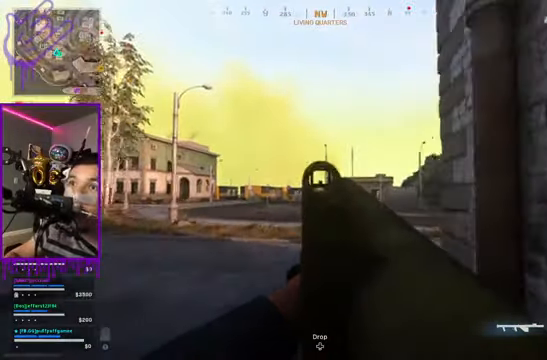
{"buttons": ["L2"], "left_stick": "up", "right_stick": "center", "events": []}
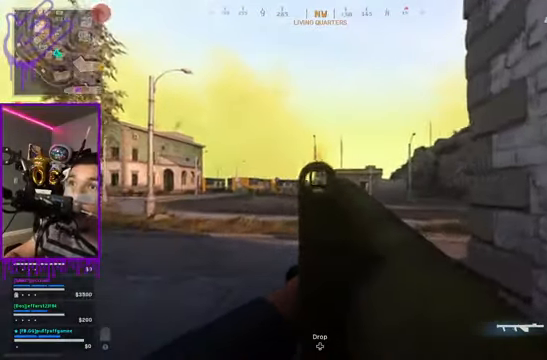
{"buttons": ["L2"], "left_stick": "up", "right_stick": "center", "events": []}
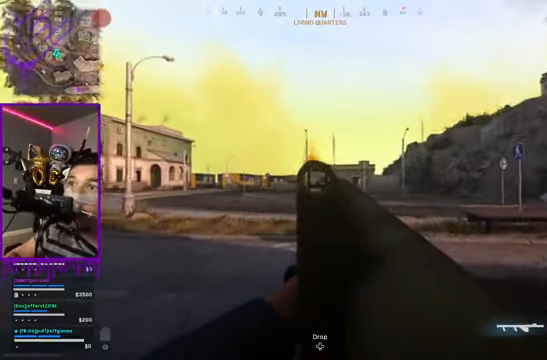
{"buttons": ["L2"], "left_stick": "up", "right_stick": "center", "events": [[301, "right_stick", "right"], [501, "right_stick", "center"]]}
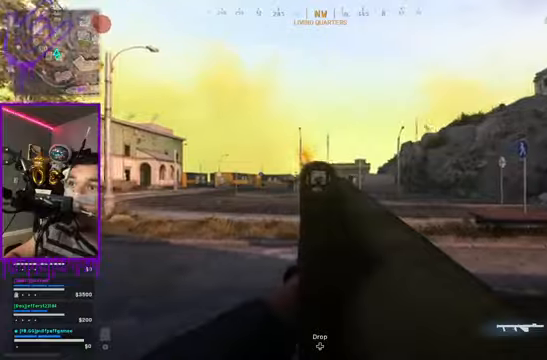
{"buttons": ["L2"], "left_stick": "up", "right_stick": "right", "events": [[67, "R2", "down"], [234, "R2", "up"], [434, "right_stick", "right"]]}
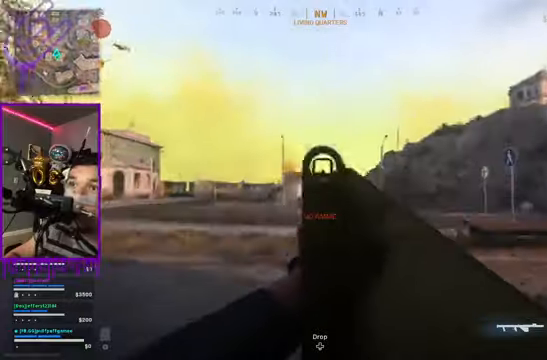
{"buttons": ["L2"], "left_stick": "up", "right_stick": "right", "events": []}
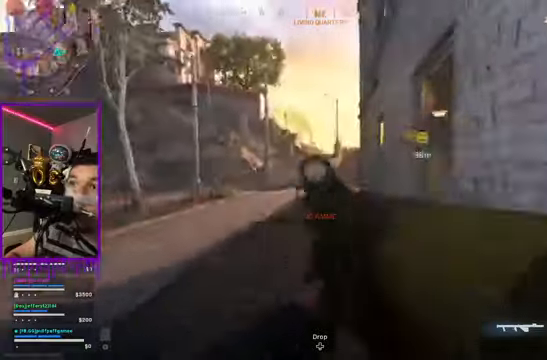
{"buttons": [], "left_stick": "up", "right_stick": "right", "events": [[34, "right_stick", "center"], [100, "L2", "up"], [301, "right_stick", "right"]]}
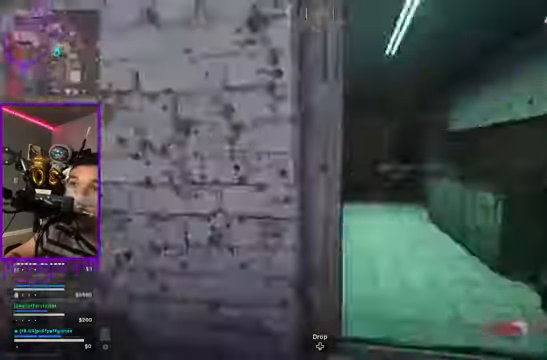
{"buttons": [], "left_stick": "up", "right_stick": "center", "events": [[233, "right_stick", "center"]]}
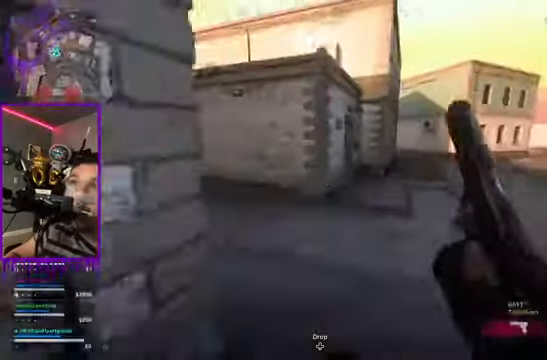
{"buttons": [], "left_stick": "up", "right_stick": "left", "events": [[200, "right_stick", "left"]]}
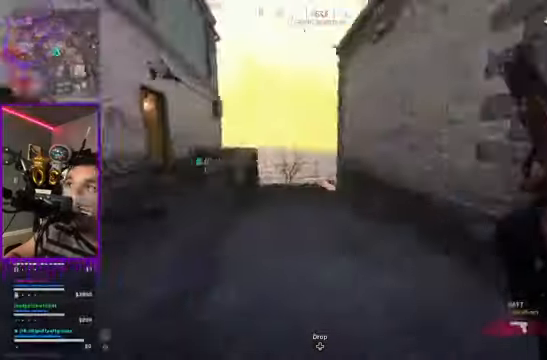
{"buttons": [], "left_stick": "up", "right_stick": "center", "events": [[267, "right_stick", "center"]]}
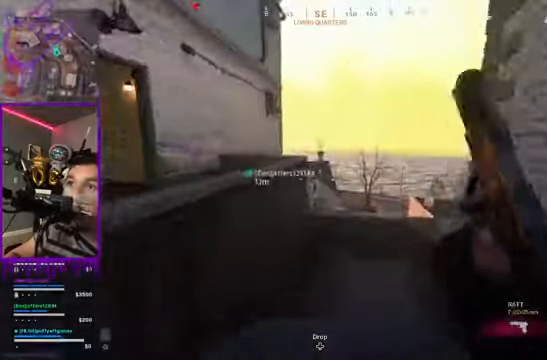
{"buttons": [], "left_stick": "up", "right_stick": "center", "events": []}